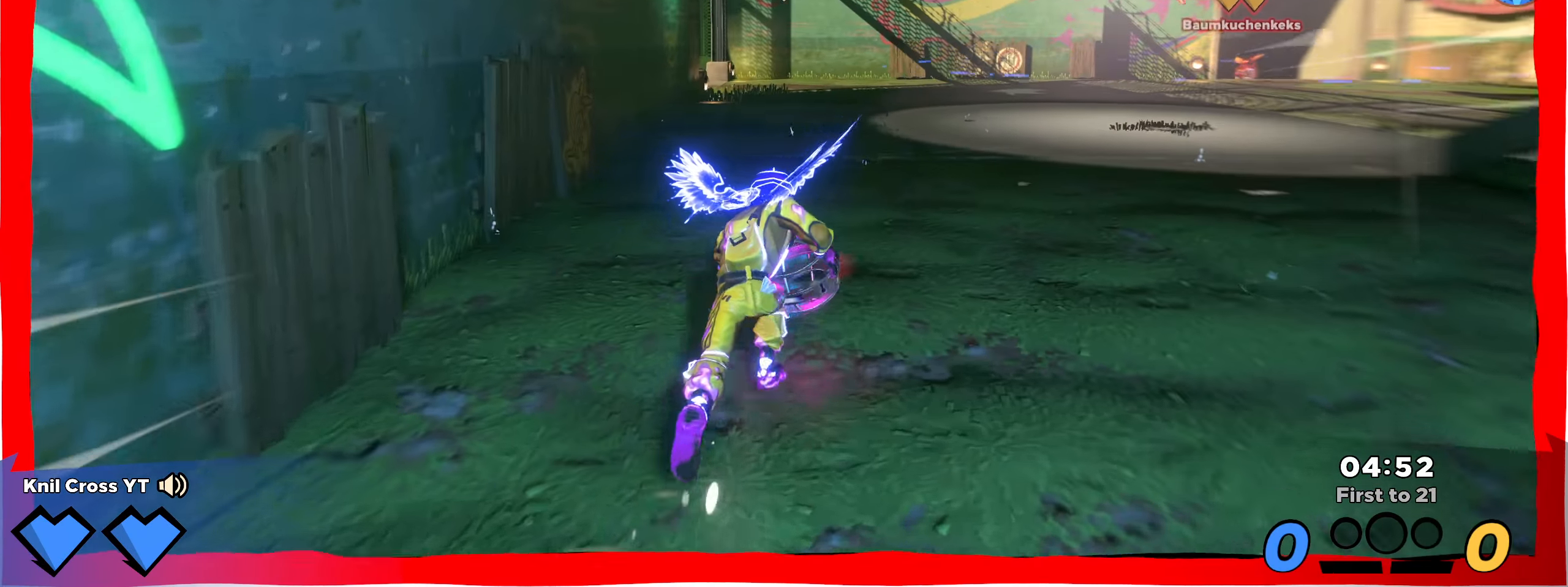
Gameplay with keyboard and mouse; each line is a JSON object with the keys and mouse buttons held at the frame after it. "events" lists presses ("down") and releases ("up") of "a", "alt", "ctrl", "d", "e", "f", "q", "r", "s", "shift", "space", "w", "mouse_left", "mouse_wheel", "mouse_right", "mouse_mb4" and "mouse_mb5" between this image and that frame as [ms after this image, input, new state], when the widget could be followed in between. "mouse_left", "mouse_wheel", "mouse_right", "mouse_mb4", "mouse_mb5" = the "left", "wheel", "right", "mb4", "mb5" buttons of the "mouse" list. No other keys are recorded. "wheel" means that the mouse wheel is clicked or scrolled. Mouse movement is not recorded.
{"keys": ["shift", "w"], "mouse": ["right"], "events": [[433, "mouse_right", "down"], [467, "d", "up"]]}
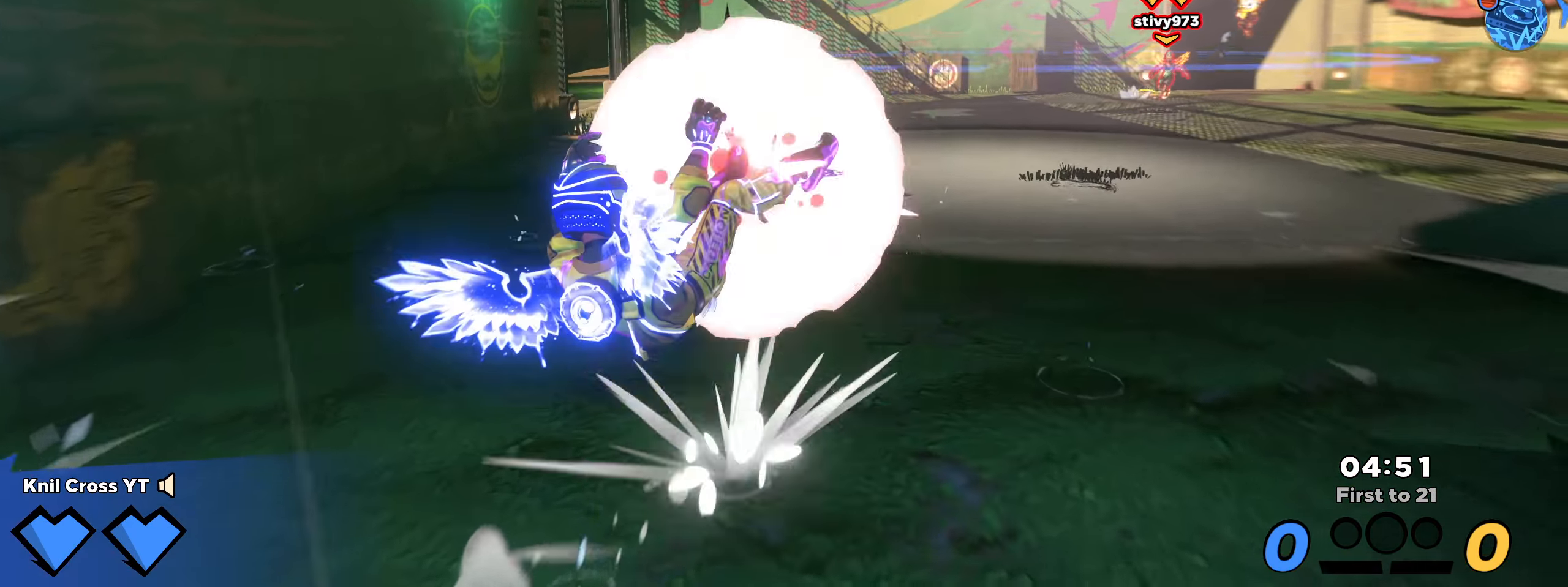
{"keys": ["d", "shift", "space", "w"], "mouse": [], "events": [[8, "shift", "up"], [50, "mouse_right", "up"], [67, "mouse_left", "down"], [350, "mouse_left", "up"], [408, "d", "down"], [425, "space", "down"], [492, "shift", "down"]]}
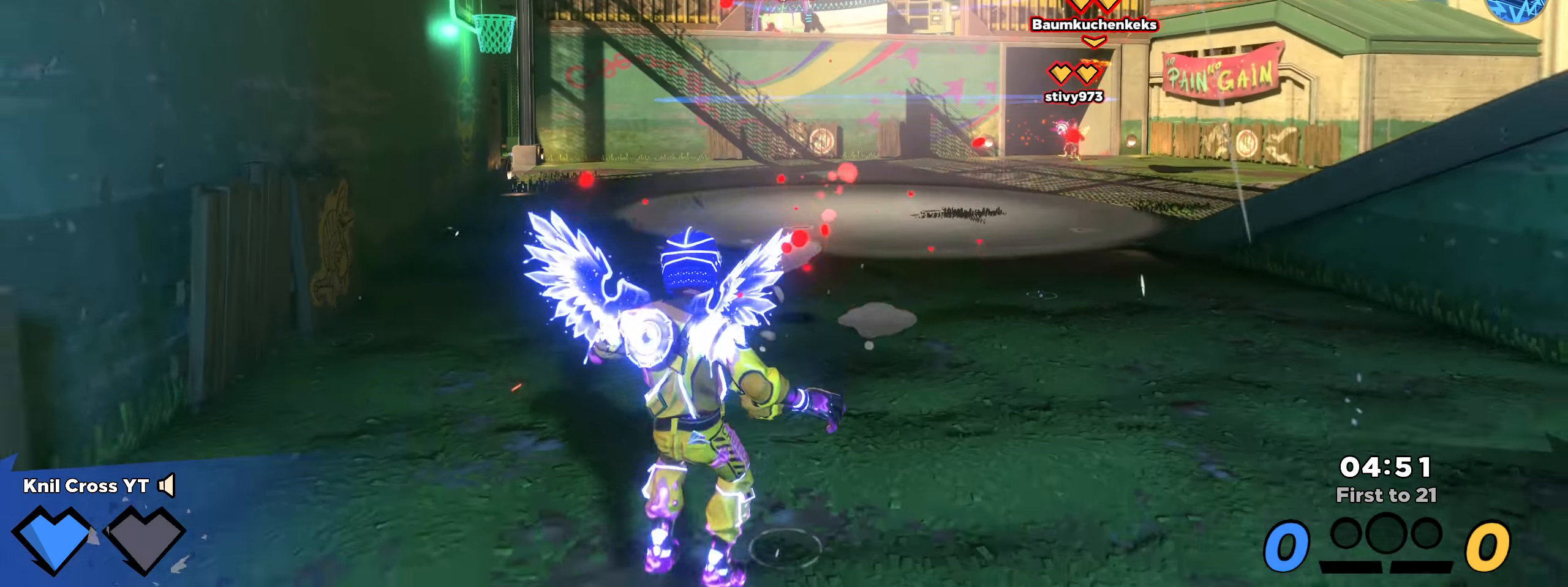
{"keys": ["a", "shift", "w"], "mouse": [], "events": [[75, "space", "up"], [341, "d", "up"], [491, "a", "down"]]}
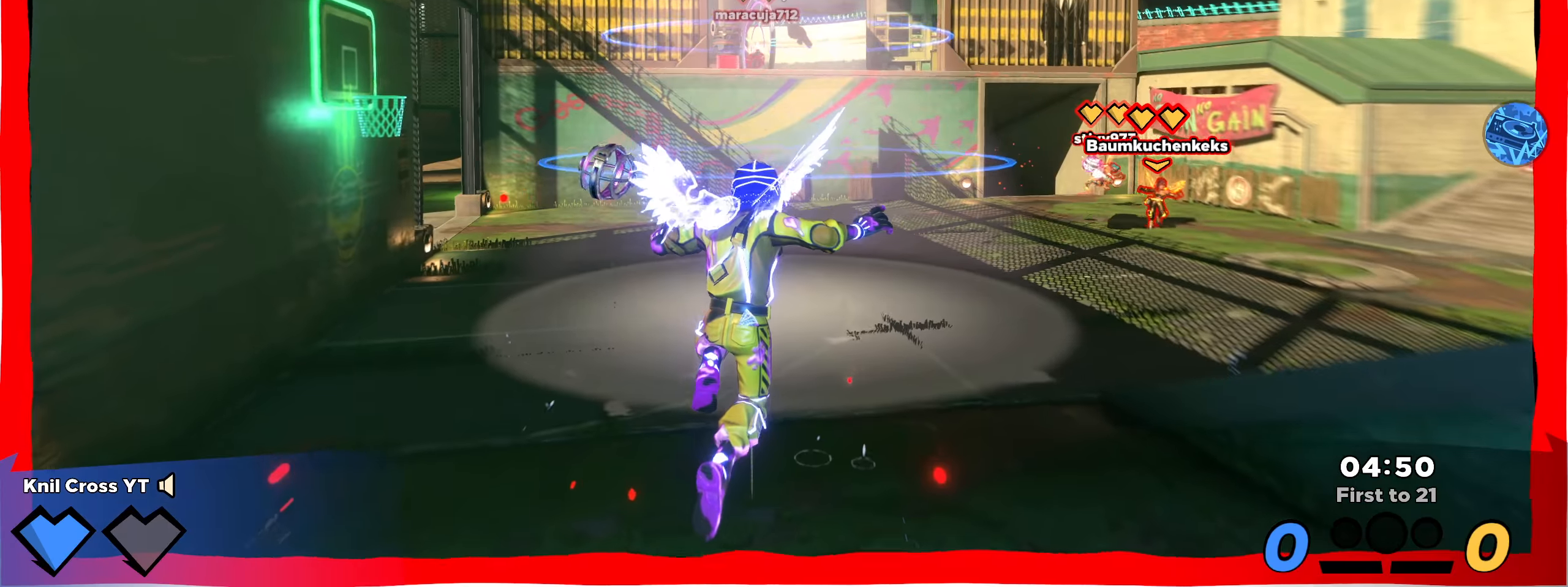
{"keys": ["w"], "mouse": ["right"]}
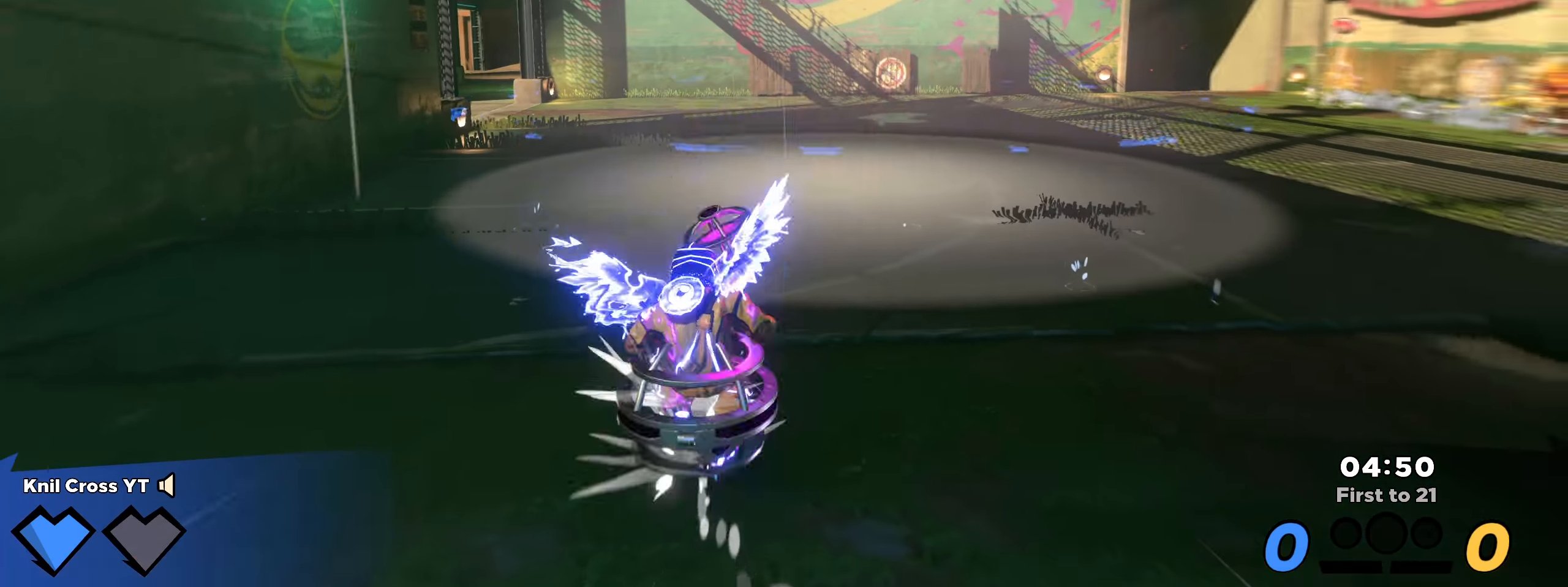
{"keys": ["s"], "mouse": [], "events": [[34, "w", "up"], [67, "mouse_left", "down"], [84, "mouse_right", "up"], [175, "f", "down"], [250, "a", "down"], [292, "f", "up"], [342, "w", "down"], [367, "d", "down"], [409, "mouse_left", "up"], [417, "d", "up"], [417, "w", "up"], [484, "s", "down"], [492, "a", "up"]]}
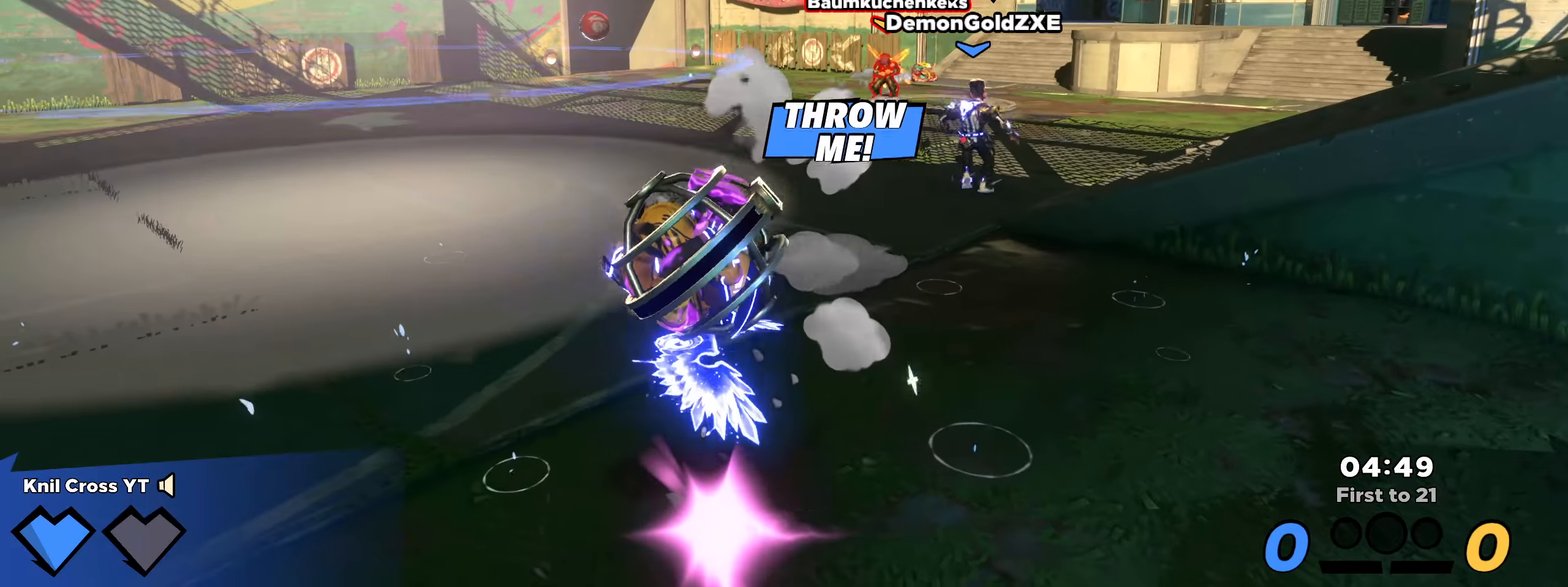
{"keys": ["d", "s", "space"], "mouse": ["right"]}
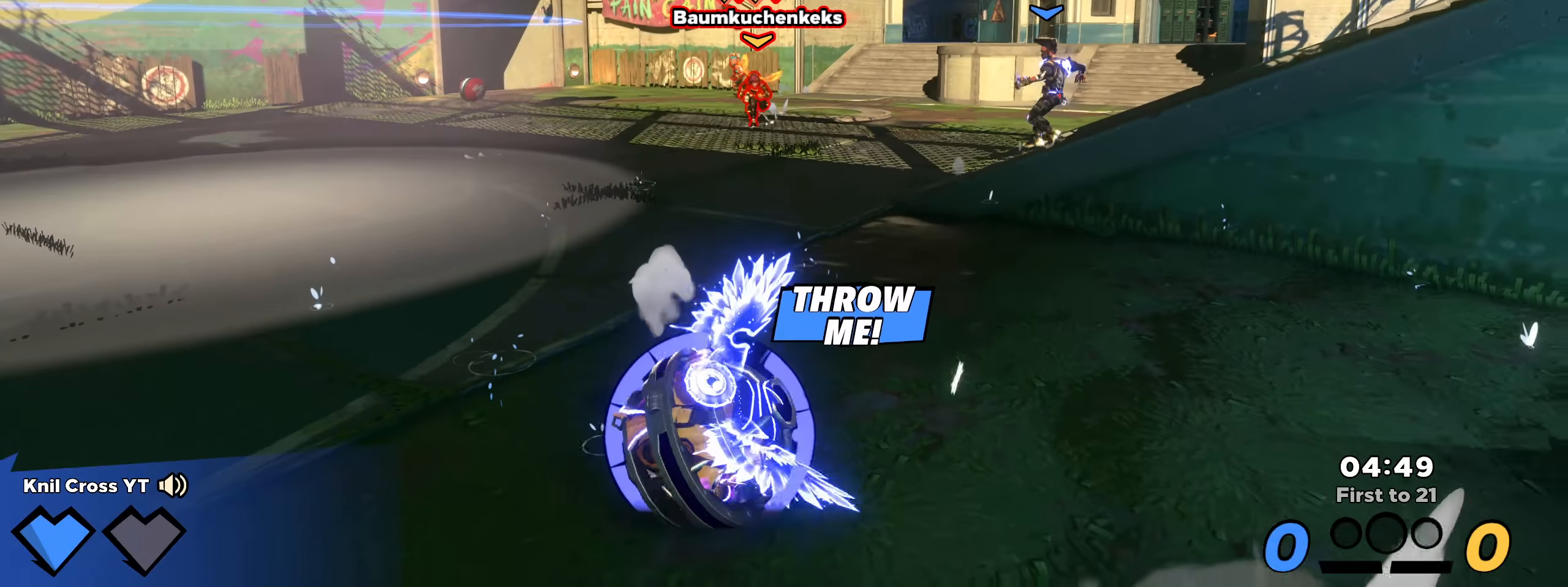
{"keys": ["d", "q"], "mouse": ["right"], "events": [[9, "space", "up"], [25, "f", "down"], [34, "mouse_wheel", "down"], [59, "f", "up"], [92, "mouse_wheel", "up"], [100, "s", "up"], [184, "mouse_right", "up"], [250, "mouse_right", "down"], [409, "q", "down"]]}
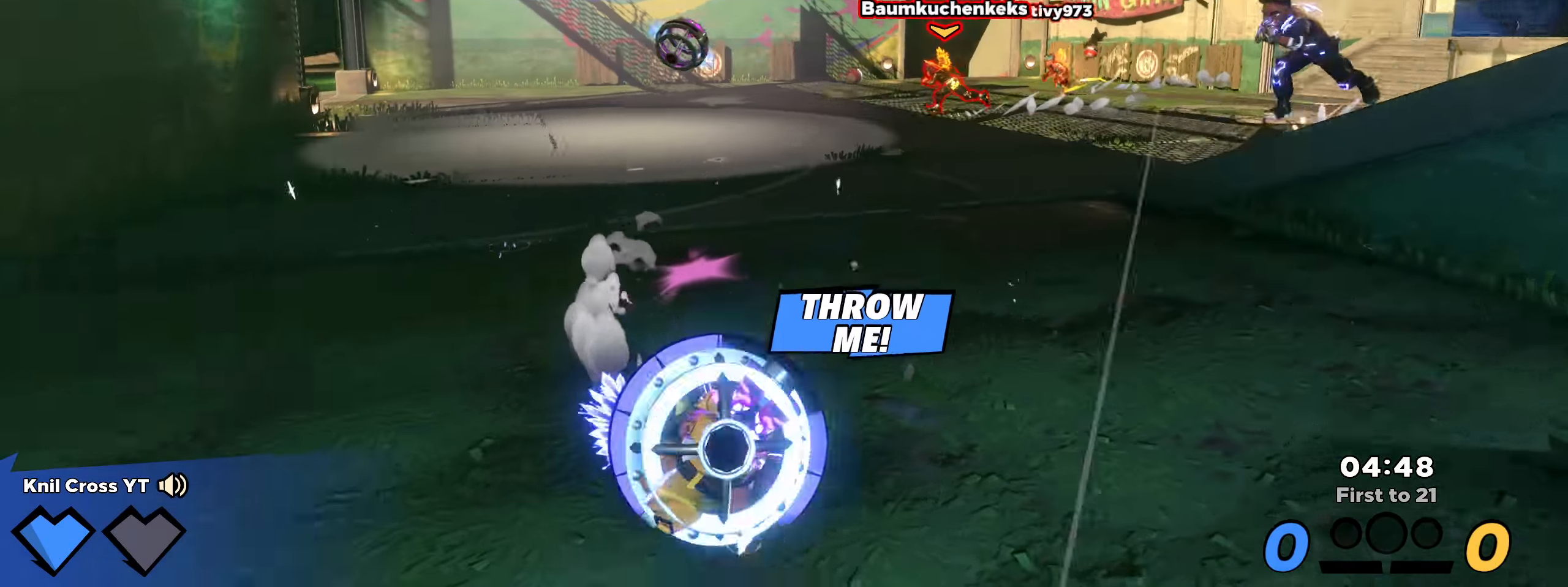
{"keys": ["d", "s"], "mouse": [], "events": [[42, "q", "up"], [109, "q", "down"], [175, "mouse_right", "up"], [242, "s", "down"], [250, "mouse_right", "down"], [267, "space", "down"], [334, "mouse_right", "up"], [342, "q", "up"], [375, "mouse_right", "down"], [392, "q", "down"], [417, "space", "up"], [475, "q", "up"], [492, "mouse_right", "up"]]}
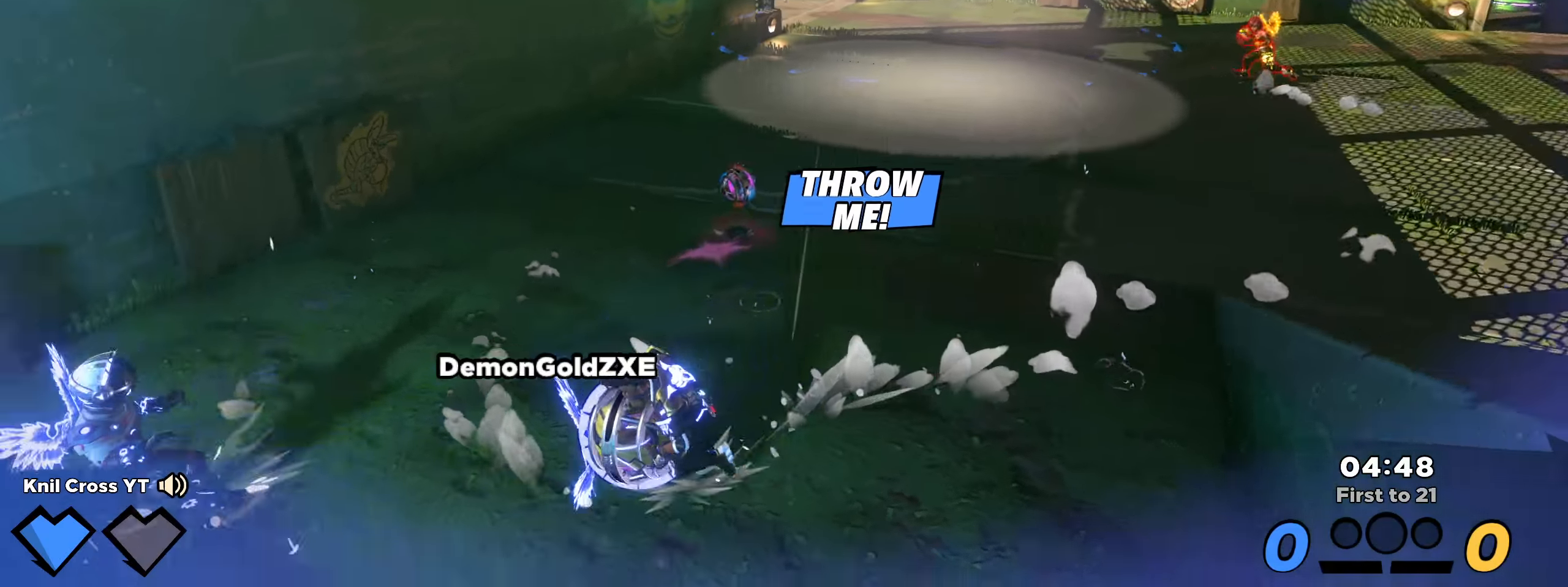
{"keys": [], "mouse": [], "events": [[42, "mouse_right", "down"], [50, "q", "down"], [134, "q", "up"], [142, "mouse_right", "up"], [292, "d", "up"], [442, "d", "down"], [492, "d", "up"], [492, "s", "up"]]}
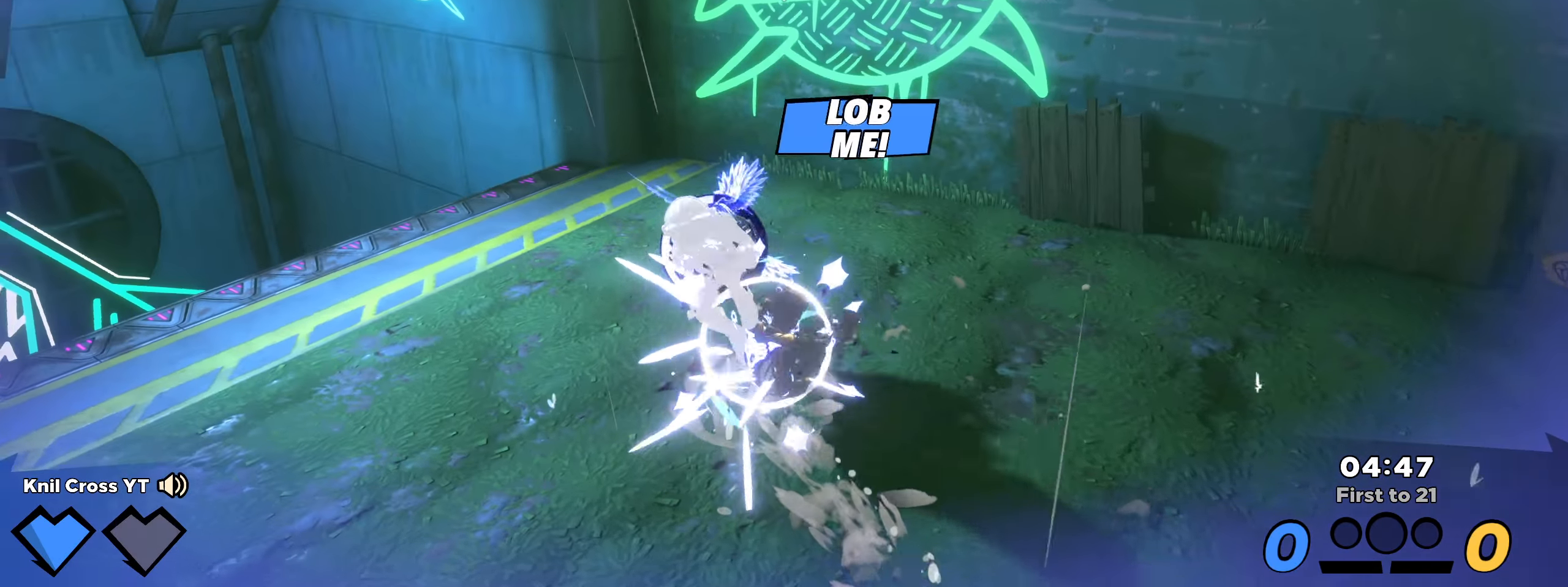
{"keys": ["d", "space"], "mouse": [], "events": [[367, "d", "down"], [434, "space", "down"]]}
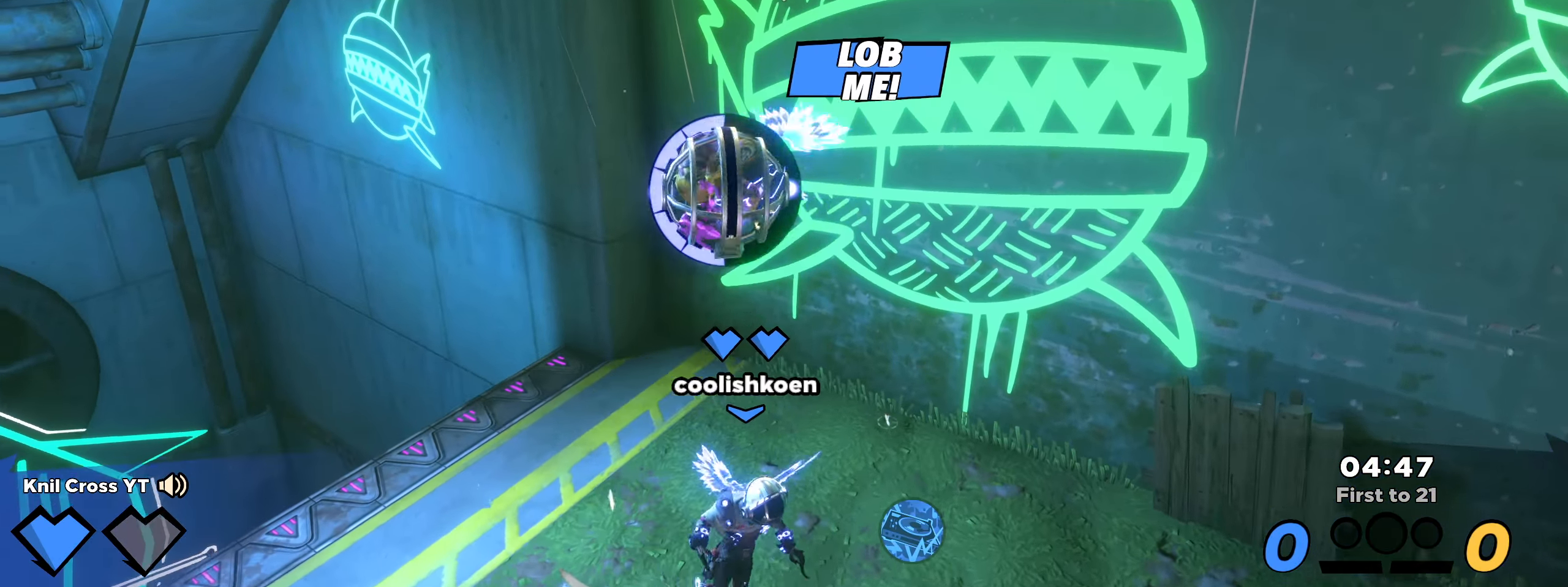
{"keys": ["d", "shift", "w"], "mouse": ["mb4"], "events": [[92, "space", "up"], [142, "s", "down"], [200, "shift", "down"], [384, "mouse_mb4", "down"], [409, "s", "up"], [484, "w", "down"]]}
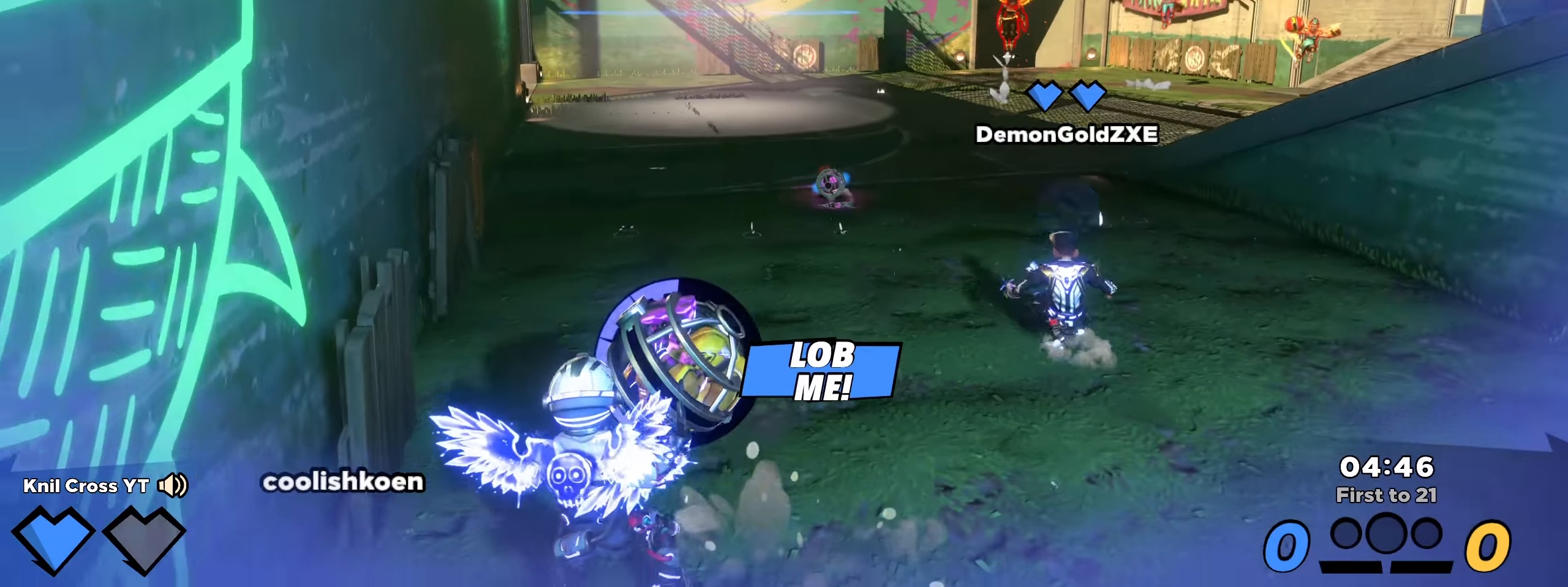
{"keys": ["shift", "w"], "mouse": [], "events": [[42, "mouse_mb4", "up"], [309, "f", "down"], [375, "f", "up"], [392, "d", "up"]]}
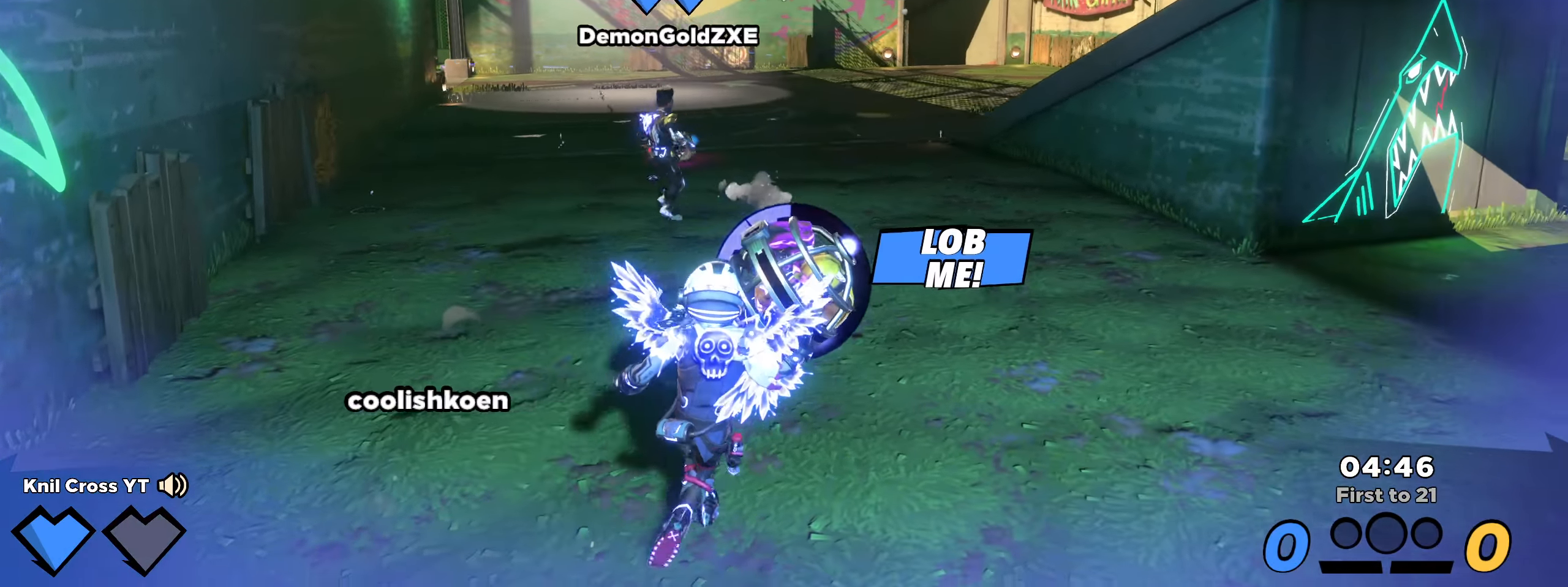
{"keys": ["d", "shift", "w"], "mouse": []}
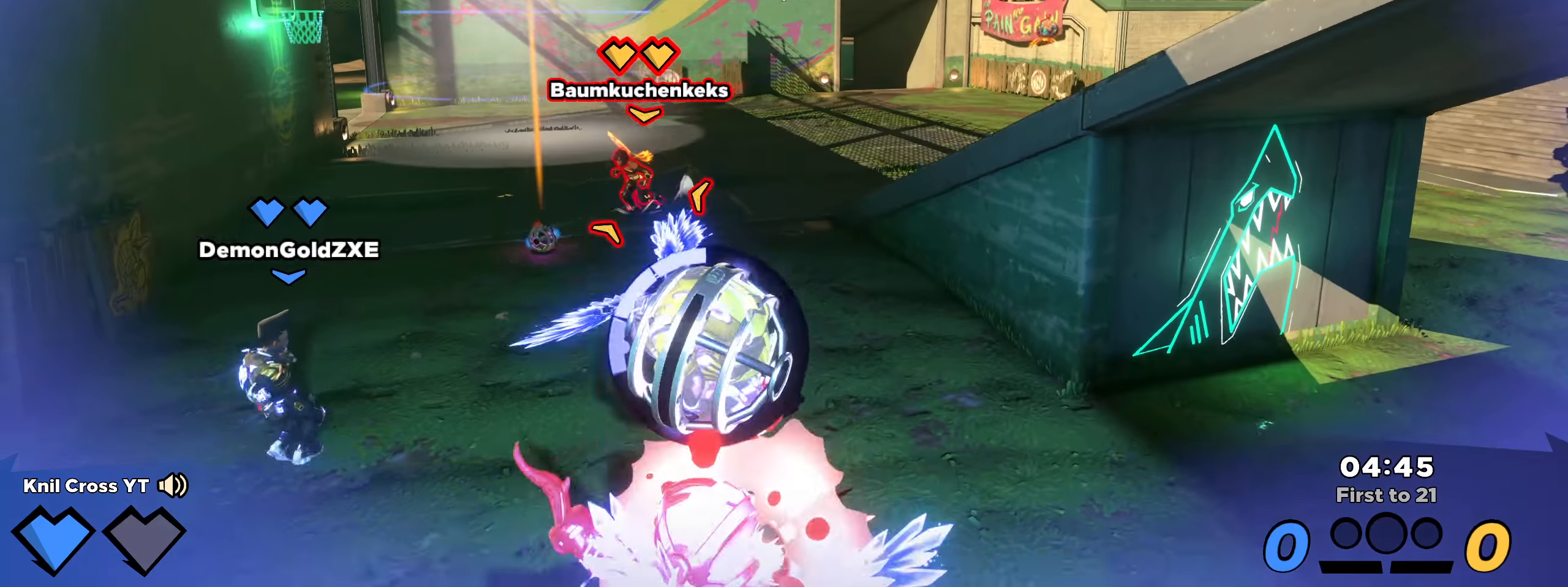
{"keys": ["d", "q", "shift", "space", "w"], "mouse": []}
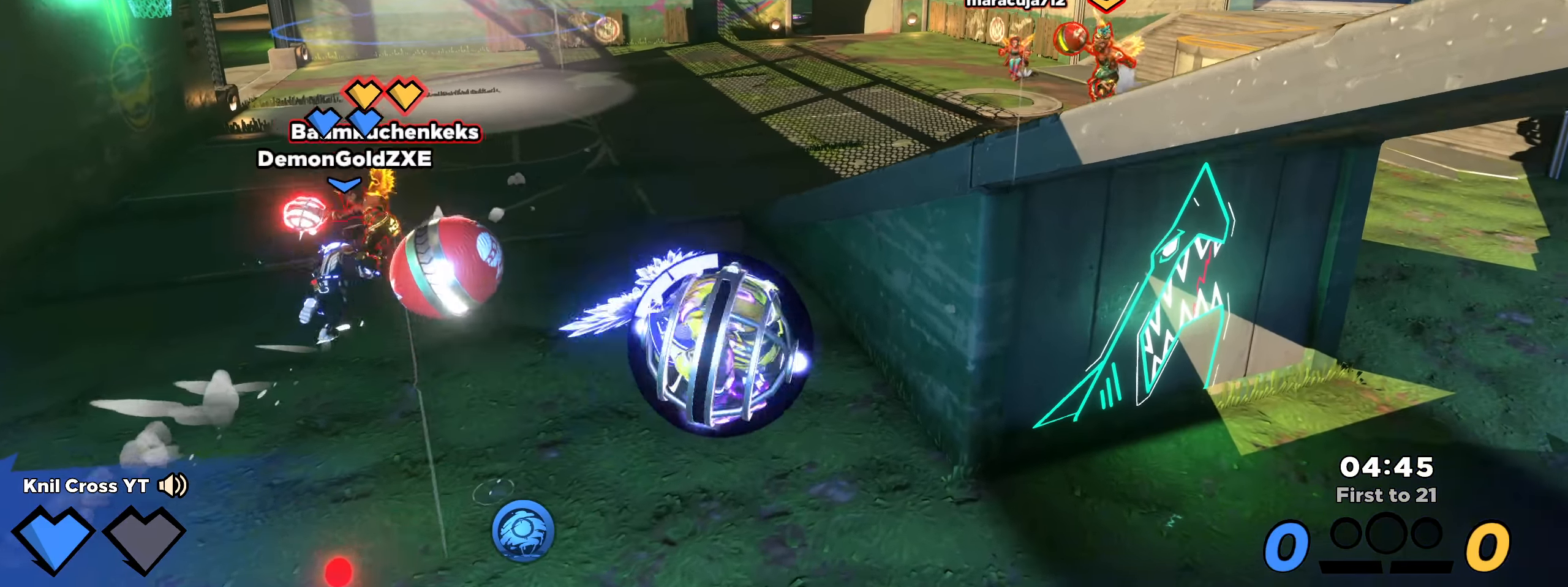
{"keys": ["d", "shift", "w"], "mouse": [], "events": [[108, "q", "up"], [133, "space", "up"], [166, "shift", "up"], [200, "w", "up"], [425, "shift", "down"], [458, "w", "down"]]}
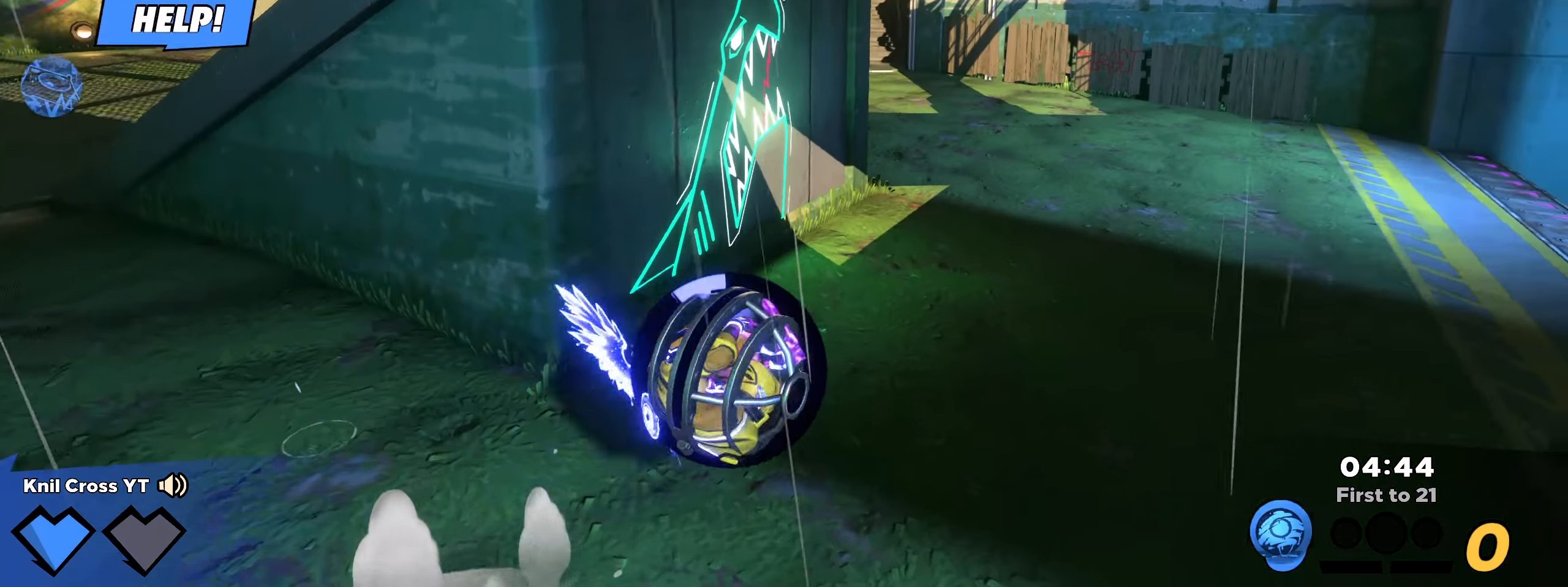
{"keys": ["shift", "w"], "mouse": ["right"], "events": [[108, "d", "up"], [483, "mouse_right", "down"]]}
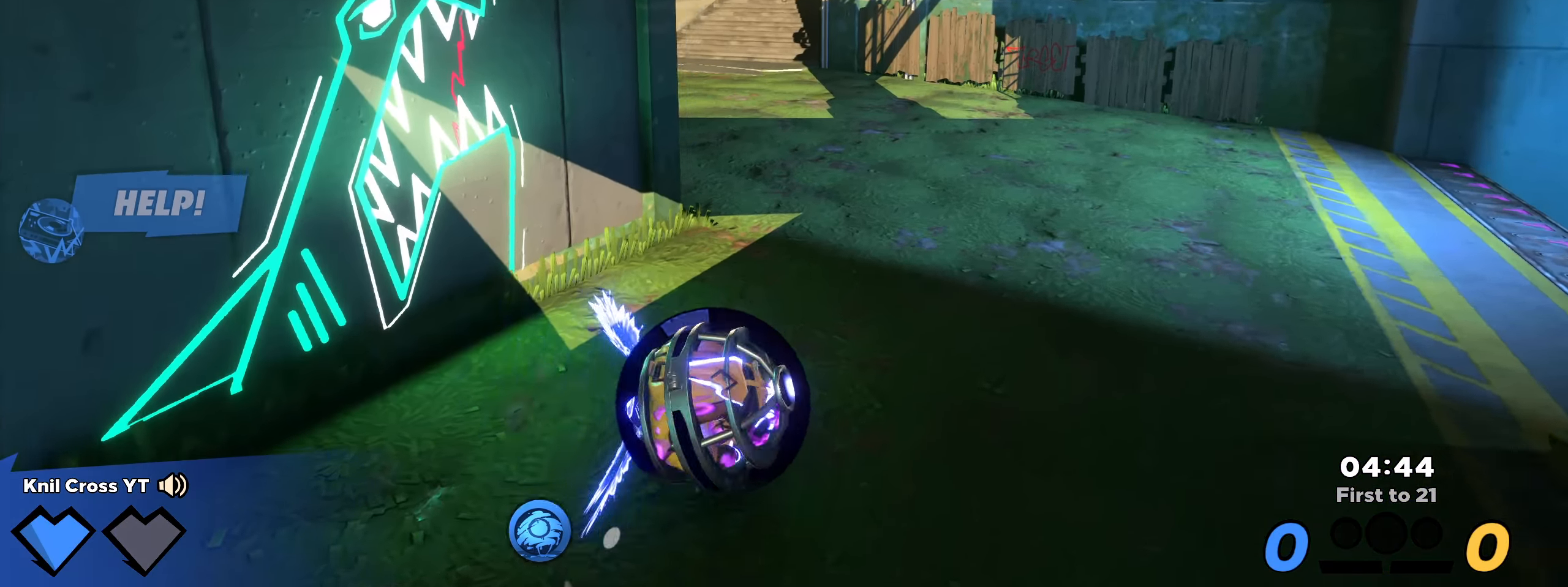
{"keys": [], "mouse": []}
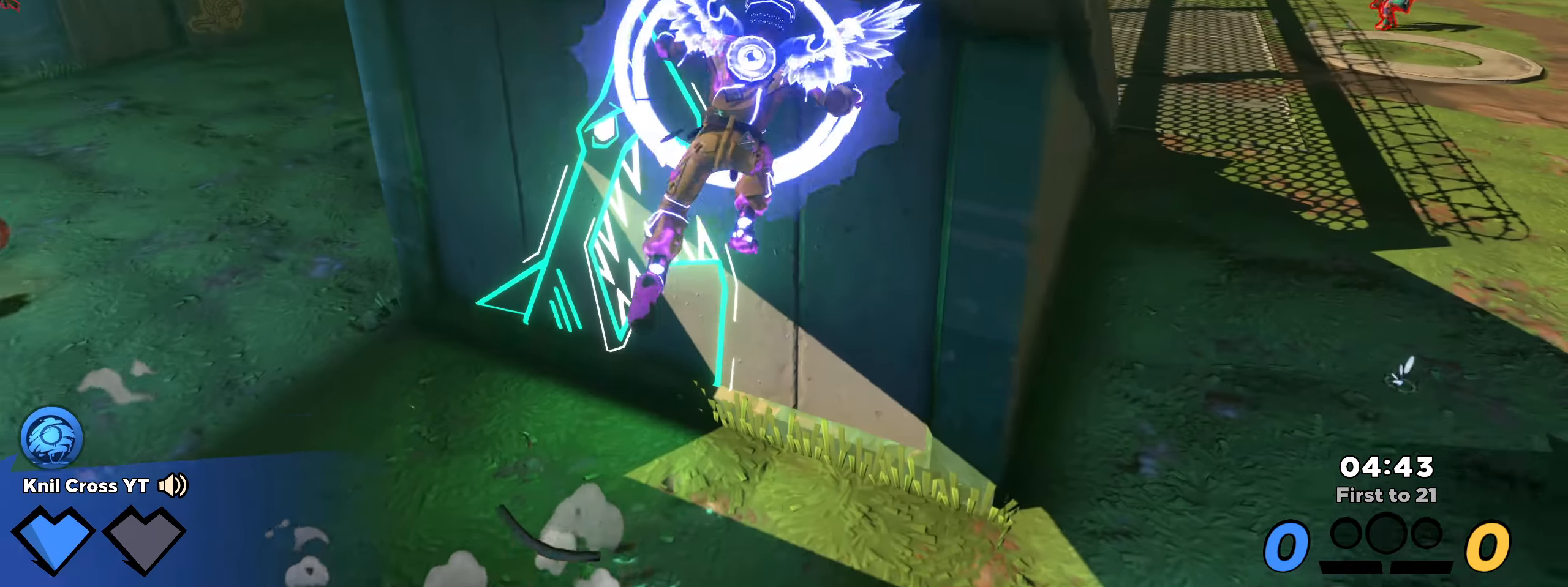
{"keys": ["a", "shift", "w"], "mouse": [], "events": [[16, "a", "down"], [191, "shift", "down"], [208, "w", "down"], [483, "mouse_wheel", "down"], [491, "mouse_wheel", "up"]]}
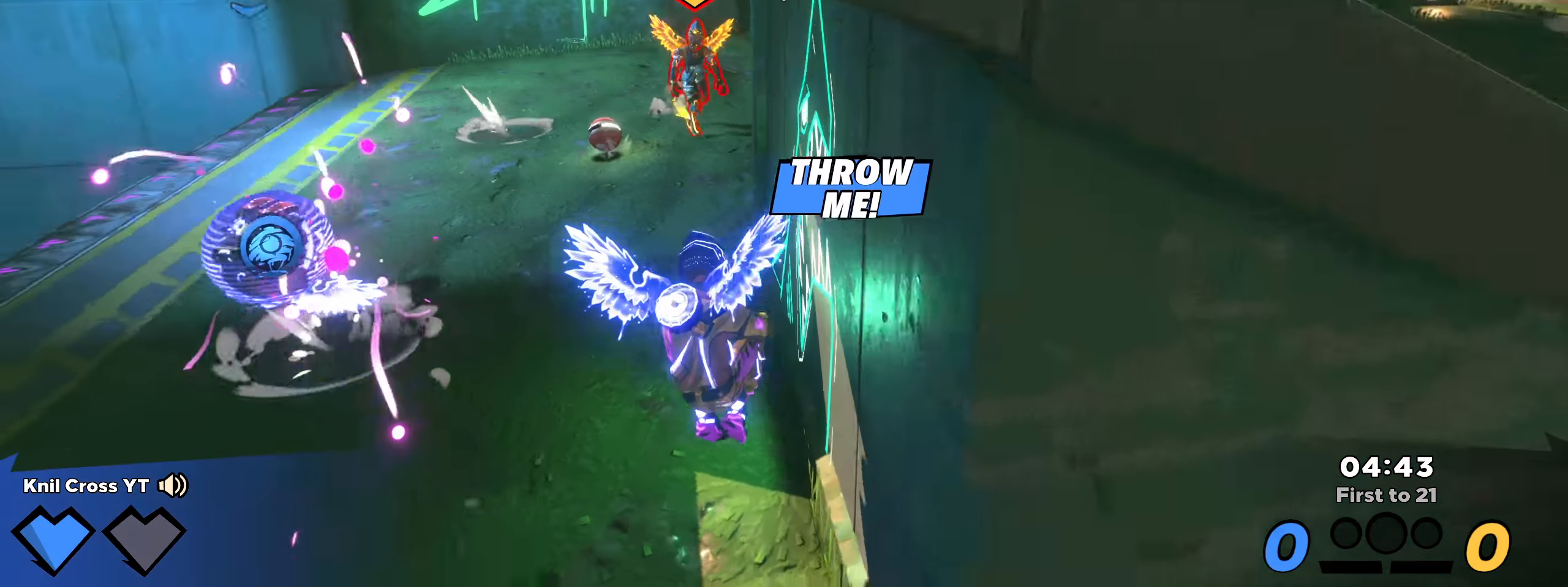
{"keys": ["a", "ctrl", "shift", "w"], "mouse": [], "events": [[25, "a", "up"], [266, "a", "down"], [400, "ctrl", "down"]]}
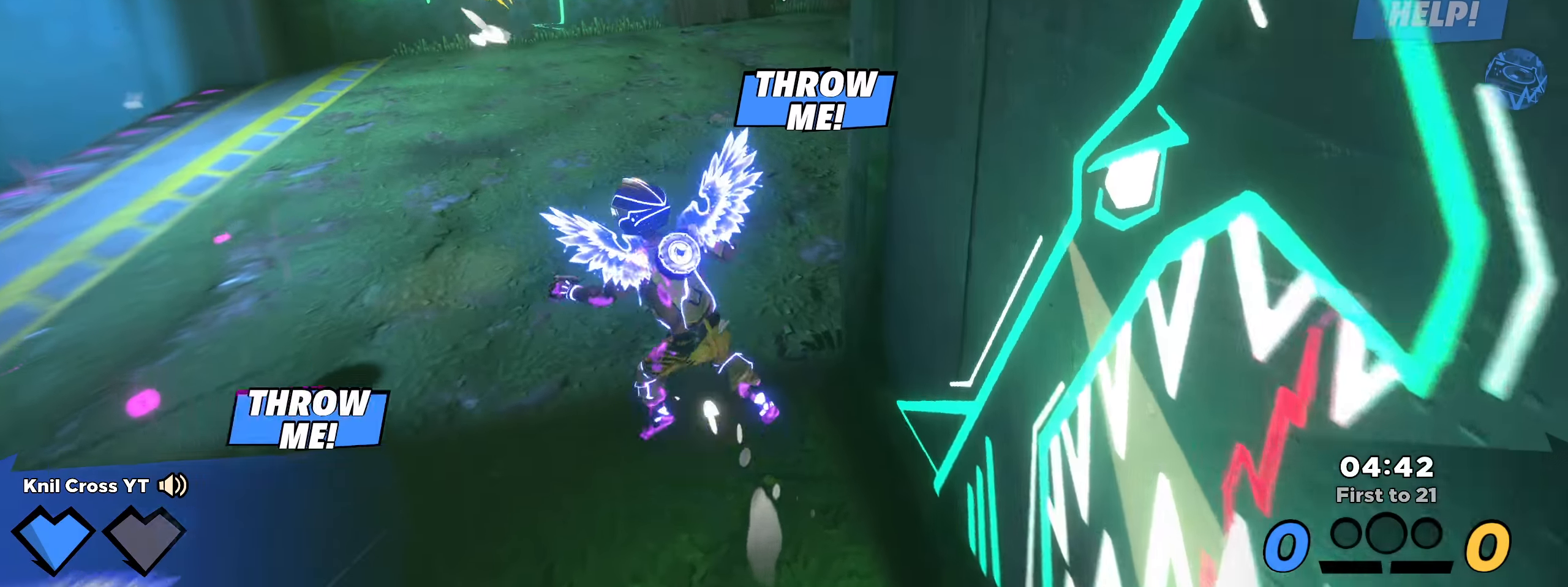
{"keys": ["d", "w"], "mouse": [], "events": [[25, "ctrl", "up"], [241, "a", "up"], [383, "shift", "up"], [441, "d", "down"]]}
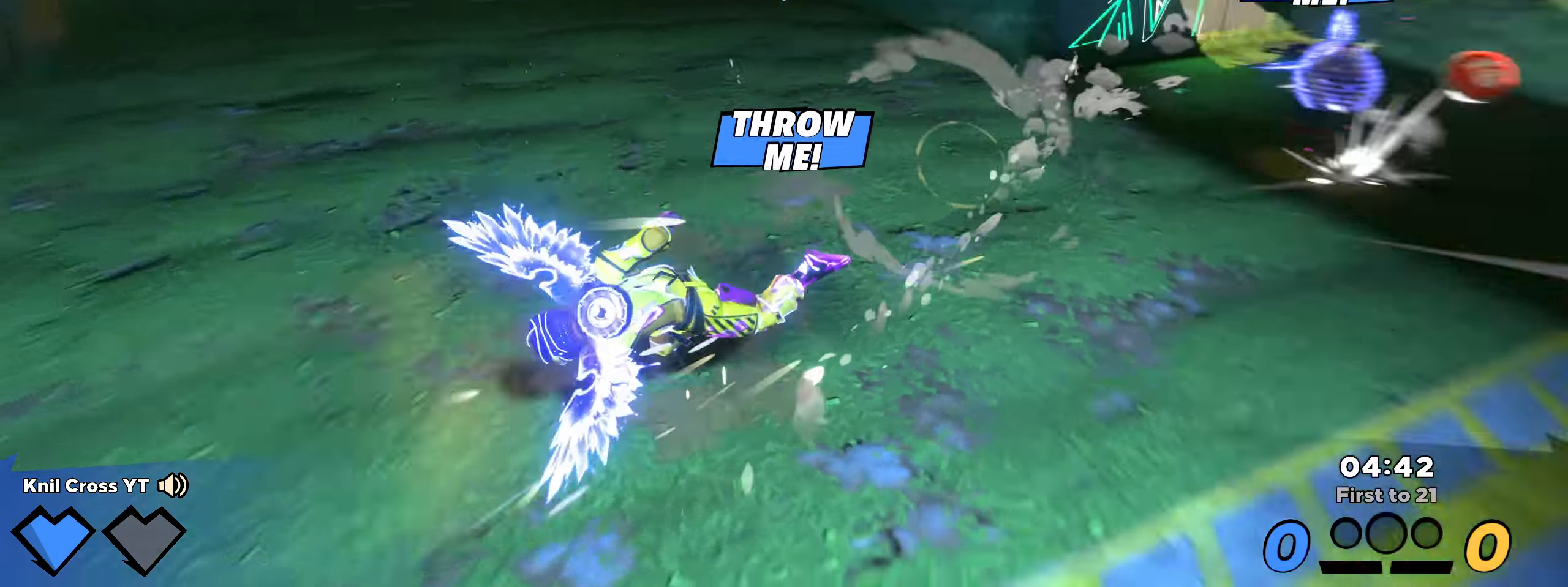
{"keys": ["shift", "w"], "mouse": [], "events": [[100, "shift", "down"], [183, "d", "up"]]}
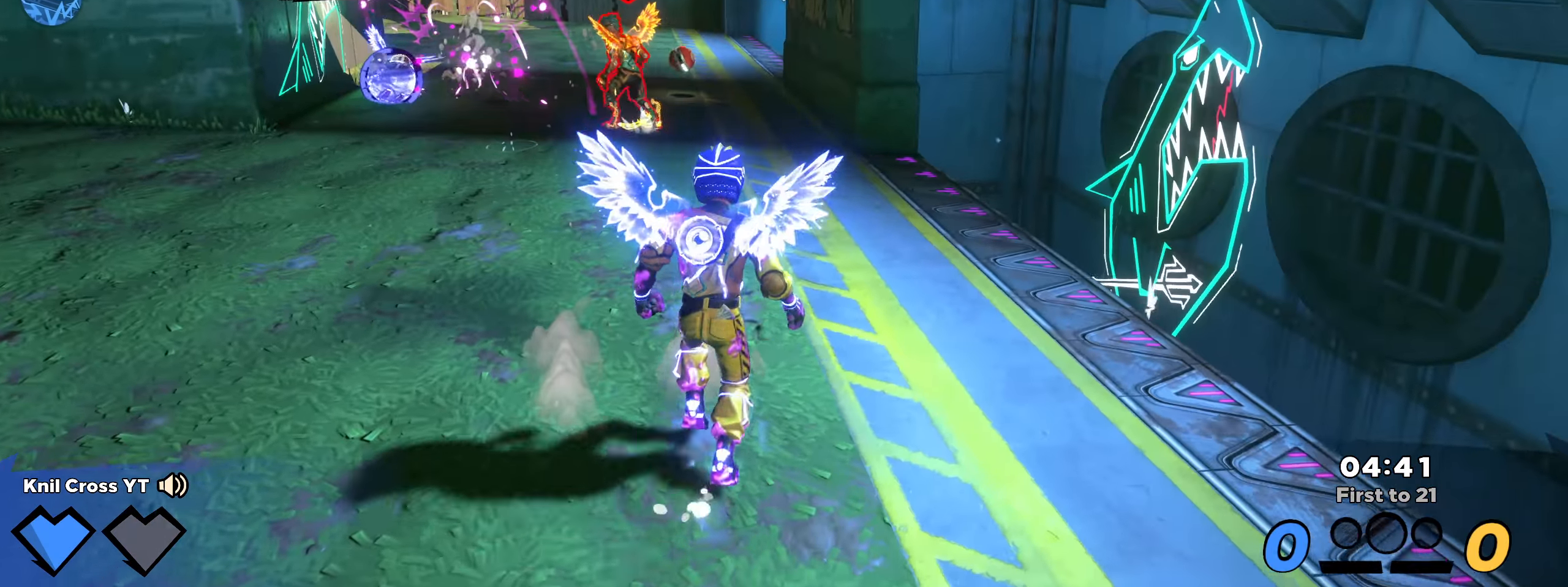
{"keys": ["shift", "w"], "mouse": [], "events": [[141, "a", "down"], [491, "a", "up"]]}
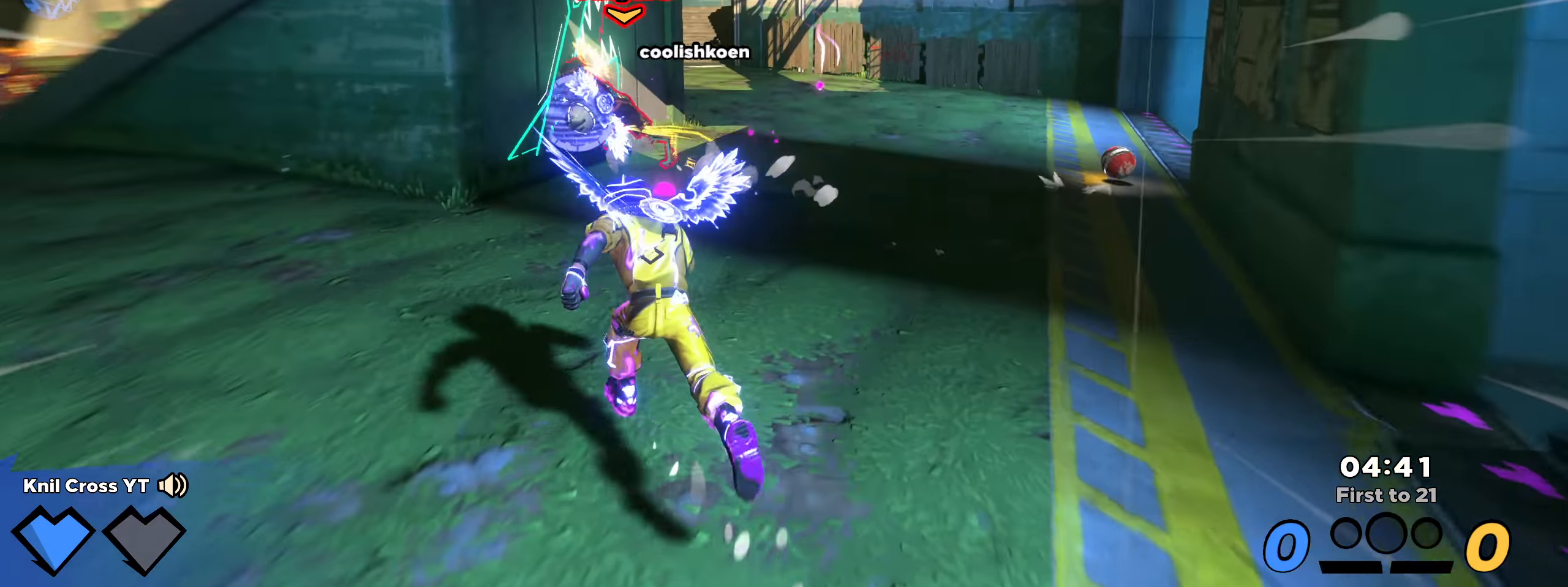
{"keys": ["shift", "w"], "mouse": [], "events": [[8, "ctrl", "down"], [158, "ctrl", "up"]]}
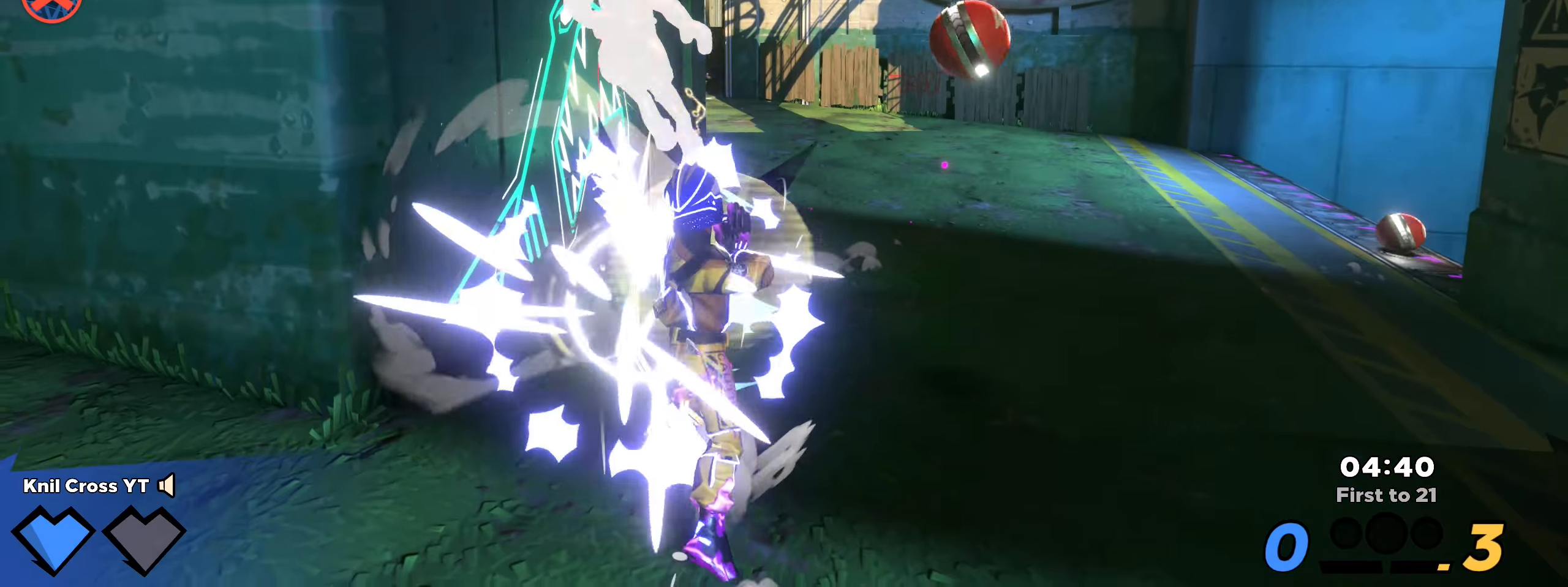
{"keys": ["s"], "mouse": ["left"], "events": [[83, "d", "down"], [158, "d", "up"], [183, "shift", "up"], [200, "space", "down"], [217, "a", "down"], [300, "w", "up"], [325, "space", "up"], [358, "s", "down"], [400, "a", "up"], [458, "mouse_left", "down"]]}
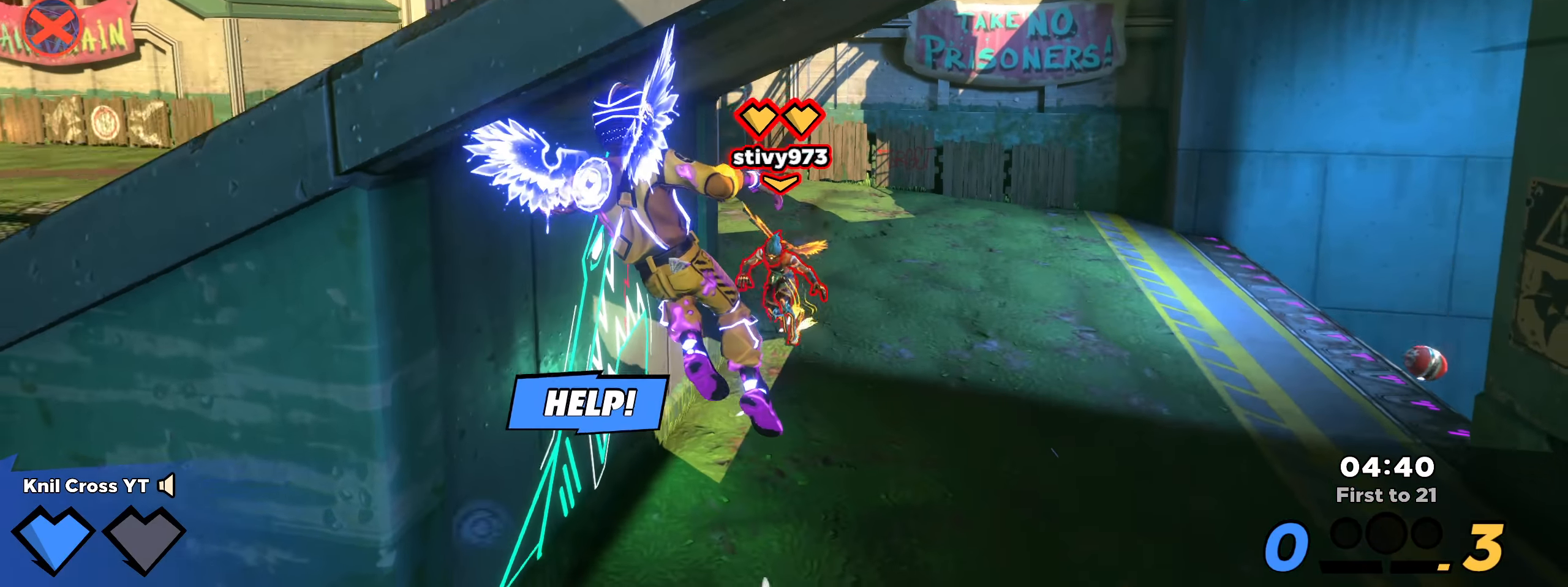
{"keys": ["a", "s"], "mouse": [], "events": [[275, "mouse_left", "up"], [392, "a", "down"]]}
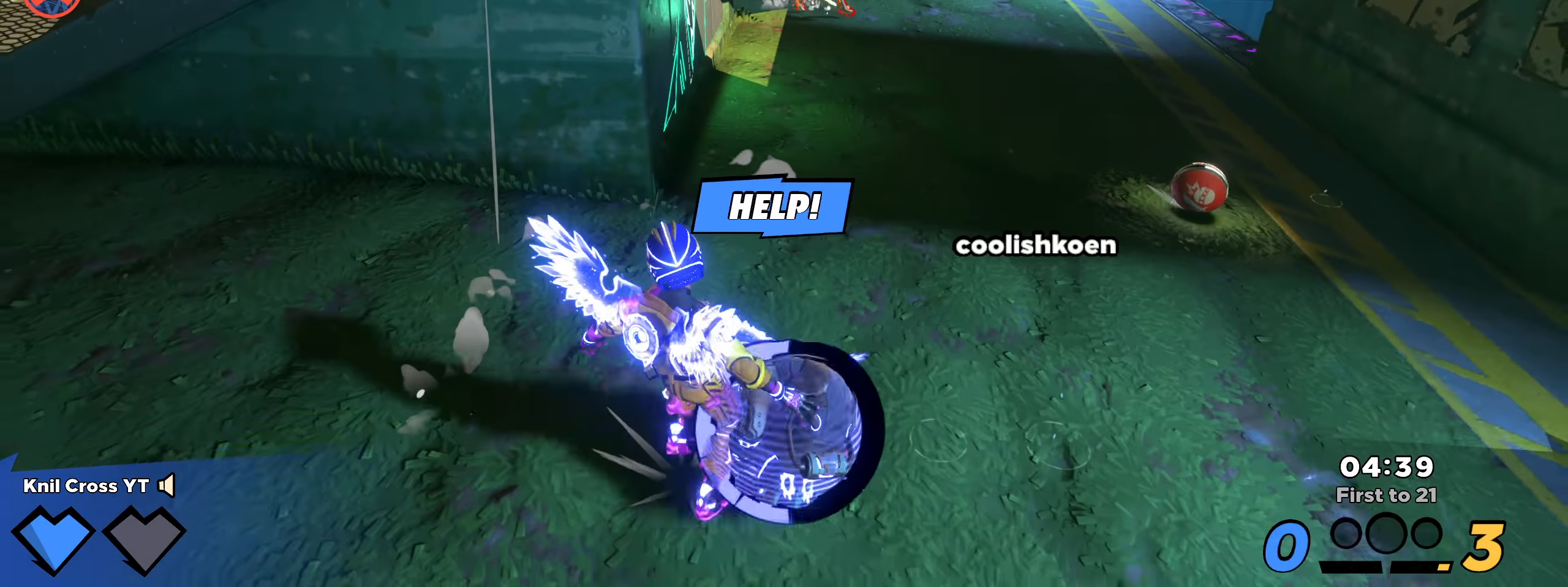
{"keys": ["d", "w"], "mouse": ["left"], "events": [[158, "space", "down"], [217, "mouse_left", "down"], [283, "space", "up"], [292, "a", "up"], [292, "s", "up"], [300, "q", "down"], [325, "w", "down"], [467, "q", "up"], [475, "d", "down"]]}